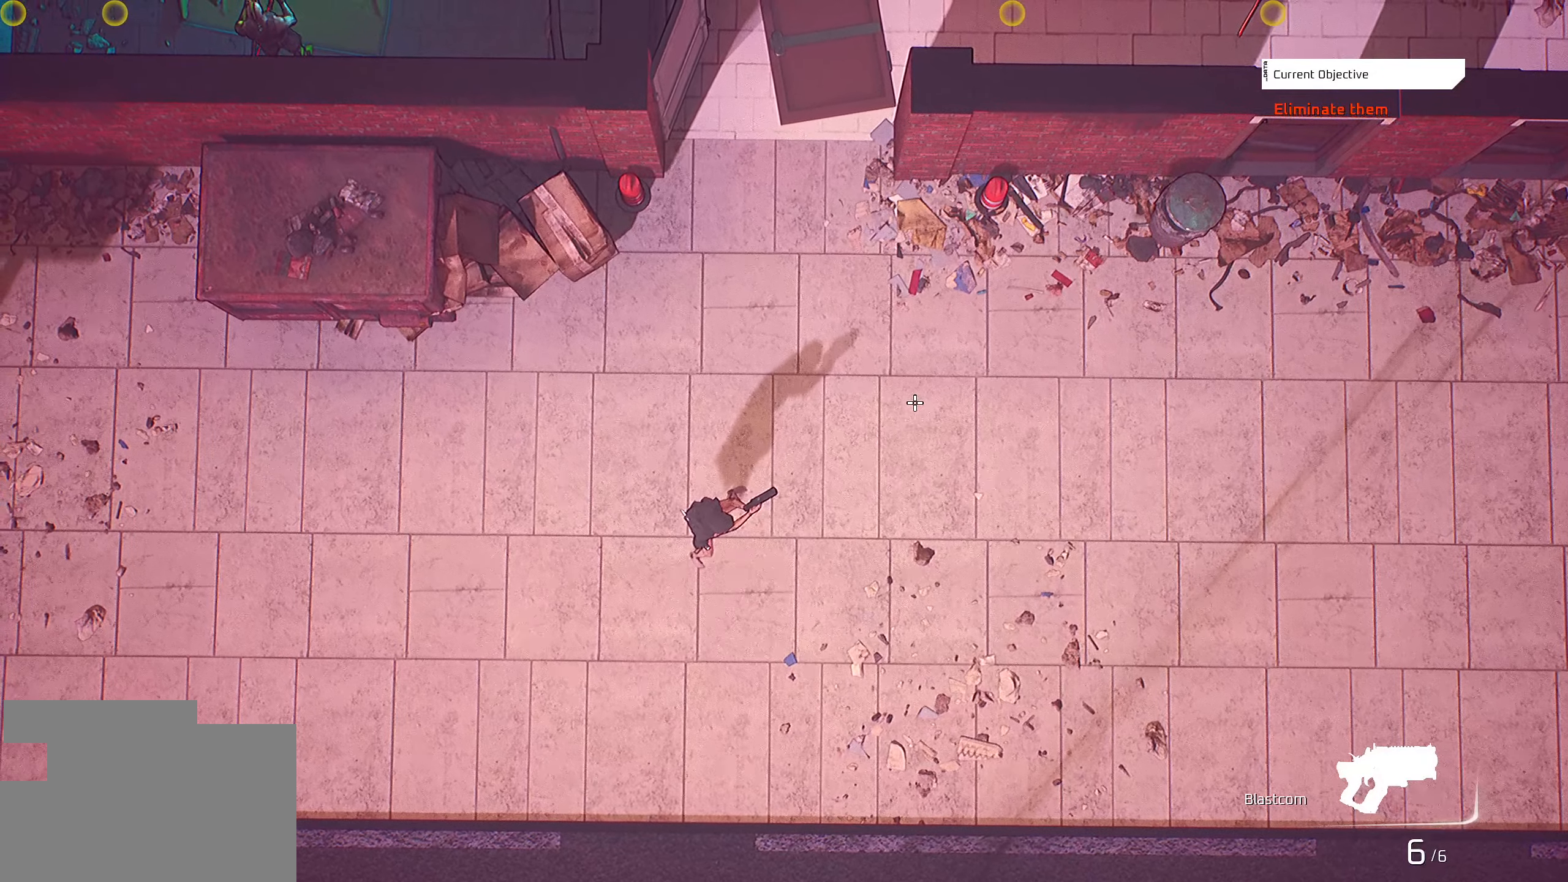
Gameplay with keyboard and mouse; each line is a JSON object with the keys and mouse buttons held at the frame after it. "events" lists presses ("down") and releases ("up") of "1", "2", "3", "4", "5", "a", "alt", "c", "caps_lock", "ctrl", "d", "e", "f", "g", "q", "r", "s", "shift", "space", "t", "tab", "v", "w", "x", "z", "mouse_left", "mouse_wheel" and "mouse_right" between this image and that frame as [ms after this image, input, new state], when the widget could be followed in between. "mouse_left", "mouse_wheel", "mouse_right" = the "left", "wheel", "right" buttons of the "mouse" list. No other keys are recorded. "wheel" means that the mouse wheel is clicked or scrolled. "mouse_move" is the direction in which the mouse moves at that frame (one of eight, or "still"), when it could be read.
{"keys": ["alt", "ctrl"], "mouse": [], "mouse_move": "still", "events": [[400, "alt", "down"], [400, "ctrl", "down"]]}
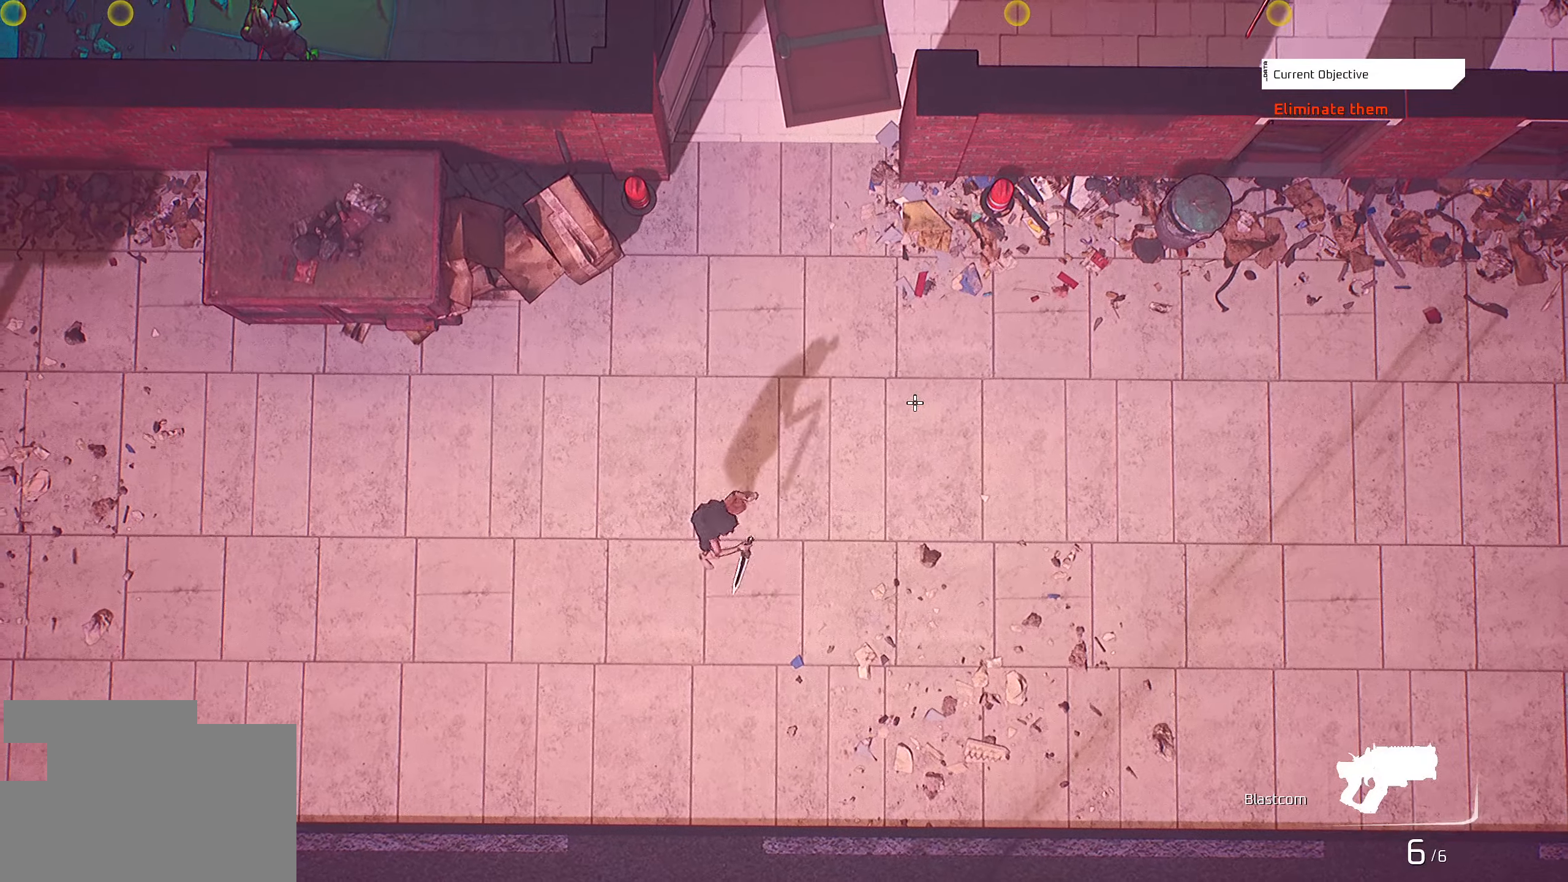
{"keys": ["alt", "ctrl"], "mouse": [], "mouse_move": "still", "events": []}
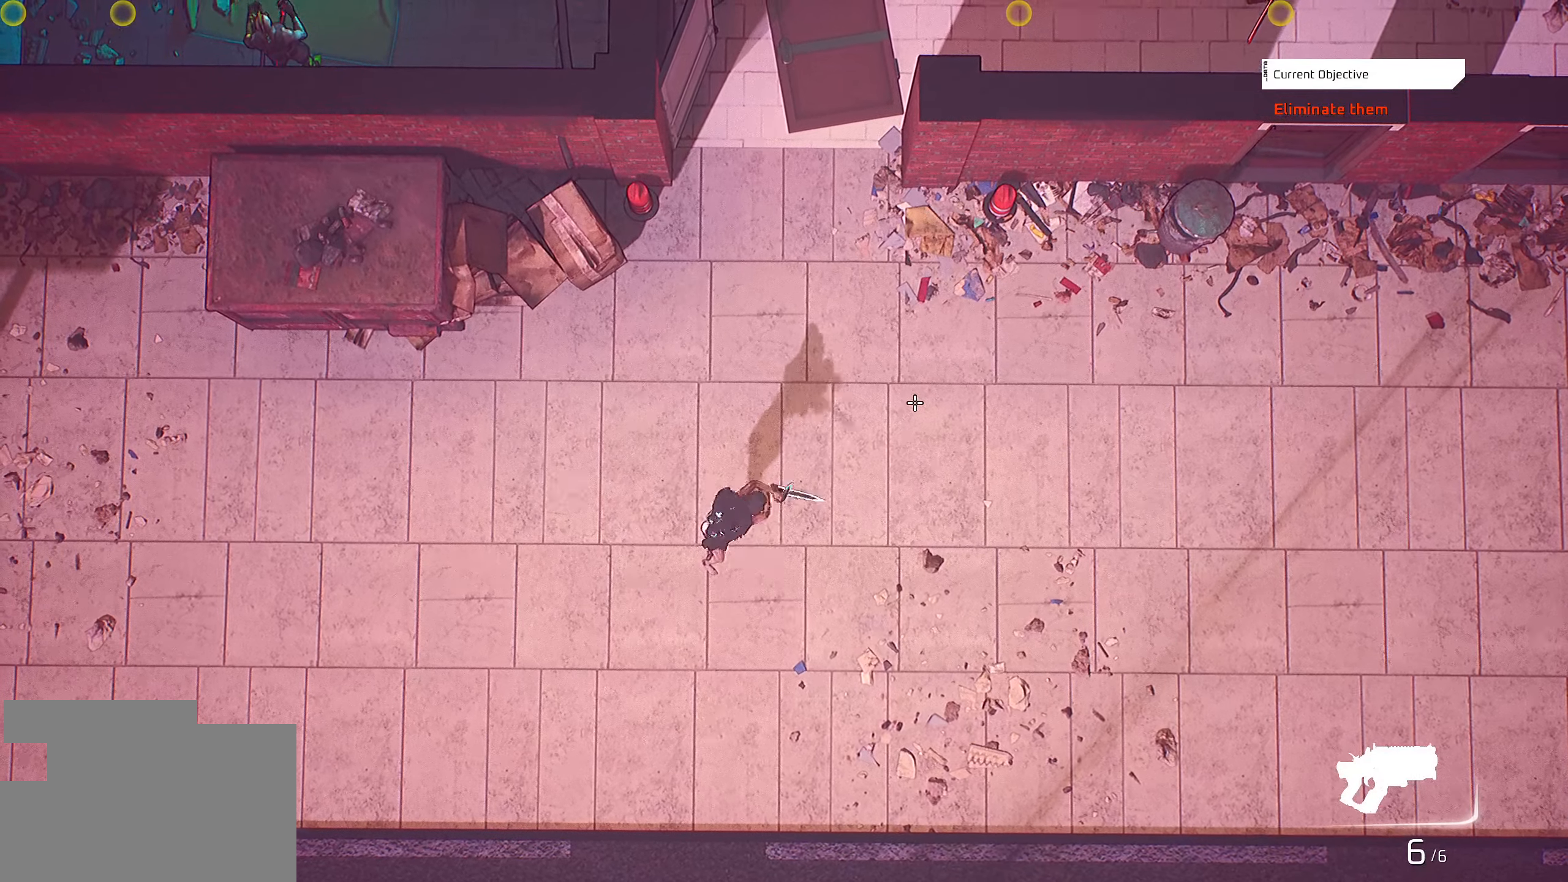
{"keys": ["alt", "ctrl"], "mouse": [], "mouse_move": "still", "events": []}
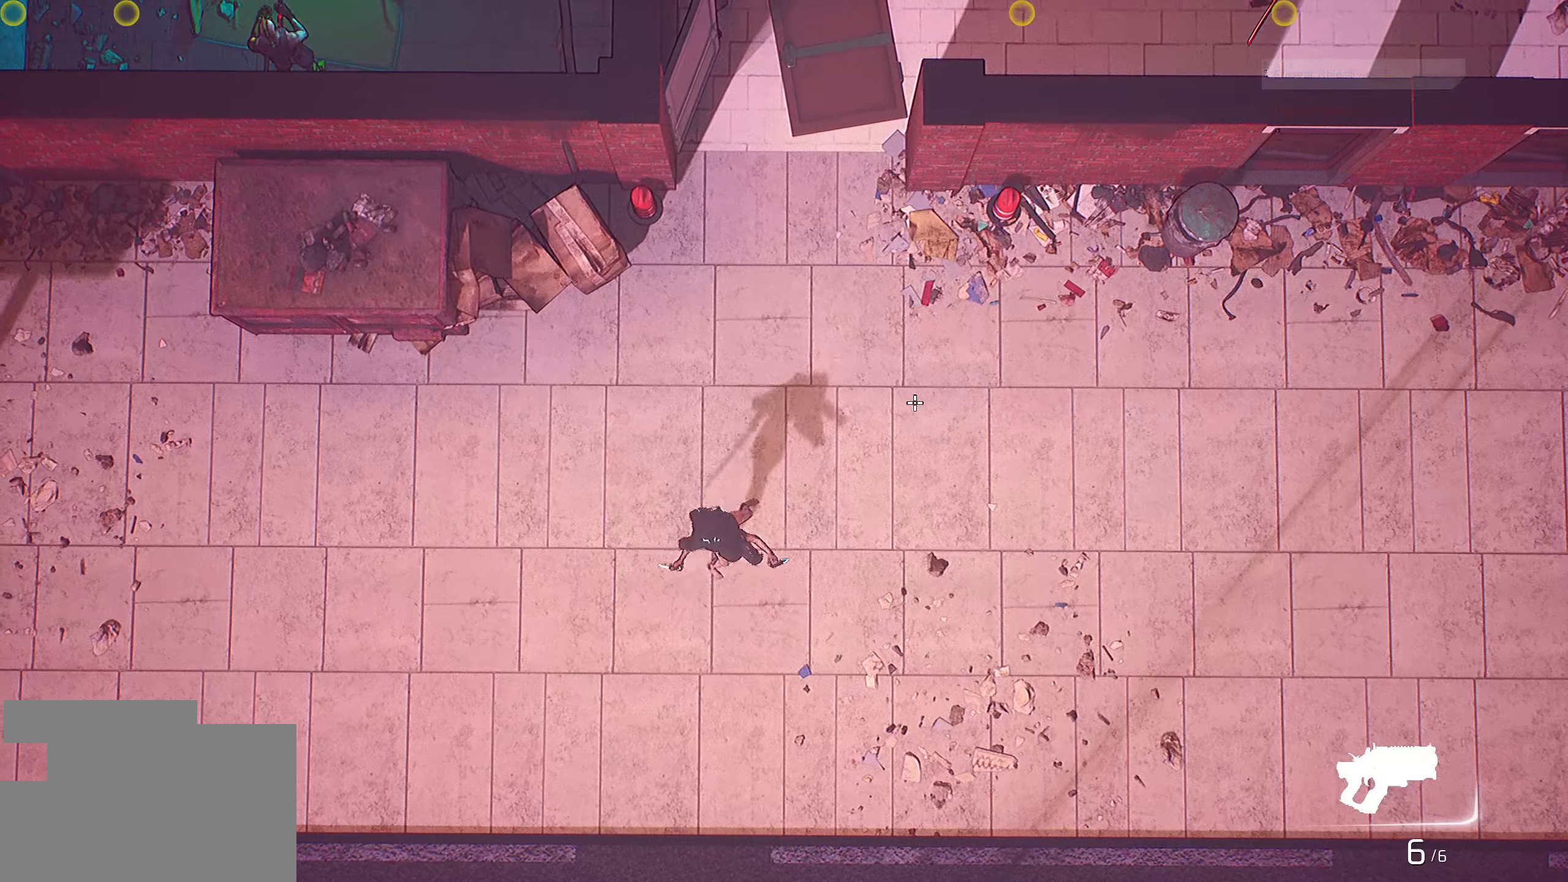
{"keys": ["alt", "ctrl"], "mouse": [], "mouse_move": "still", "events": []}
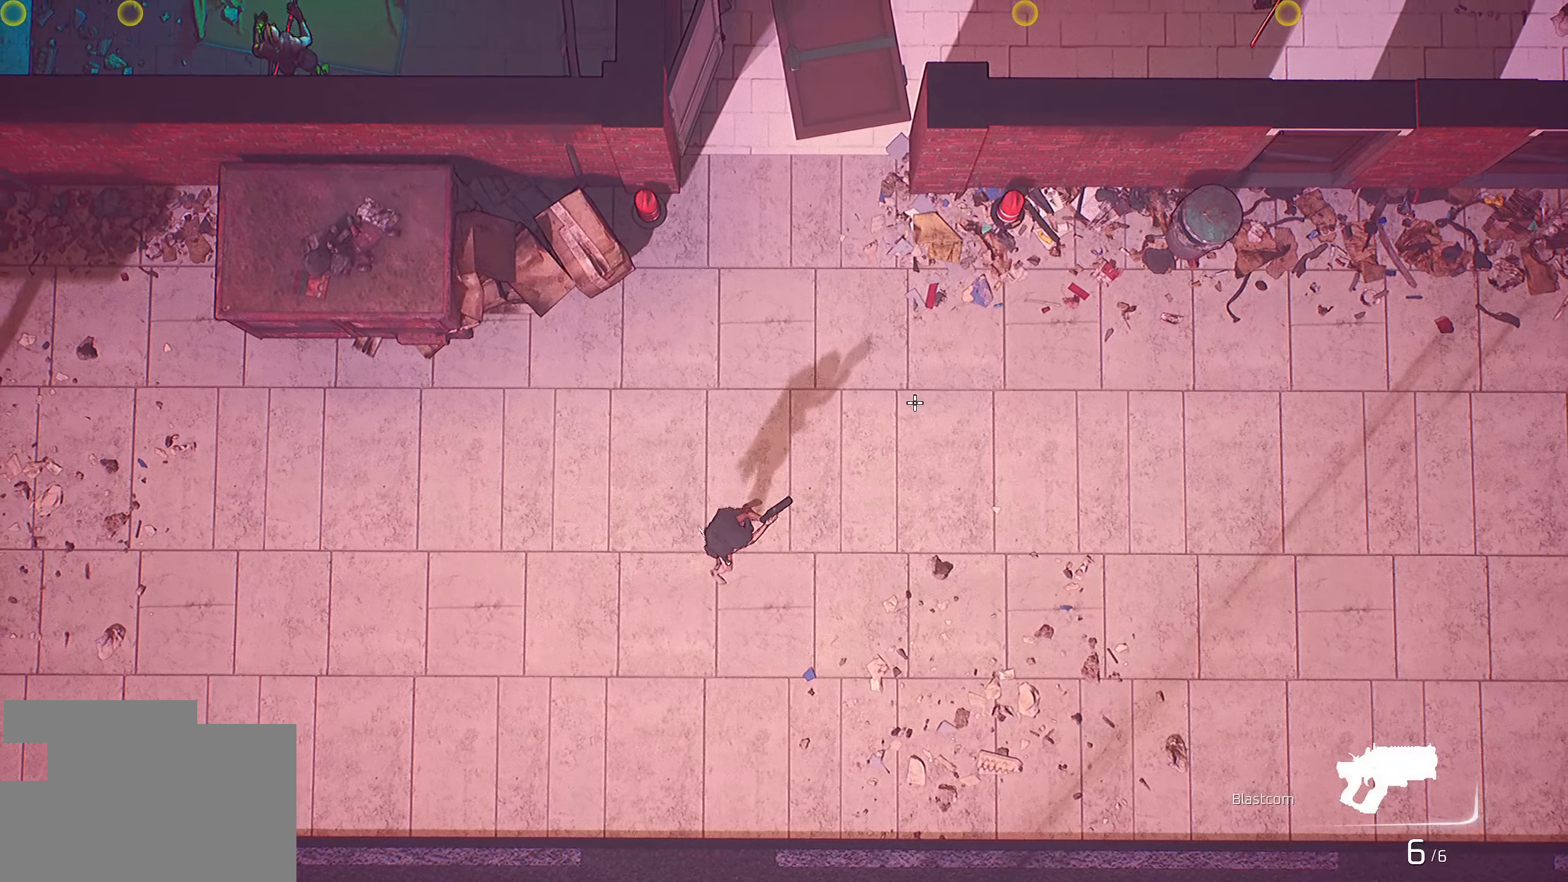
{"keys": ["alt", "ctrl"], "mouse": [], "mouse_move": "still", "events": []}
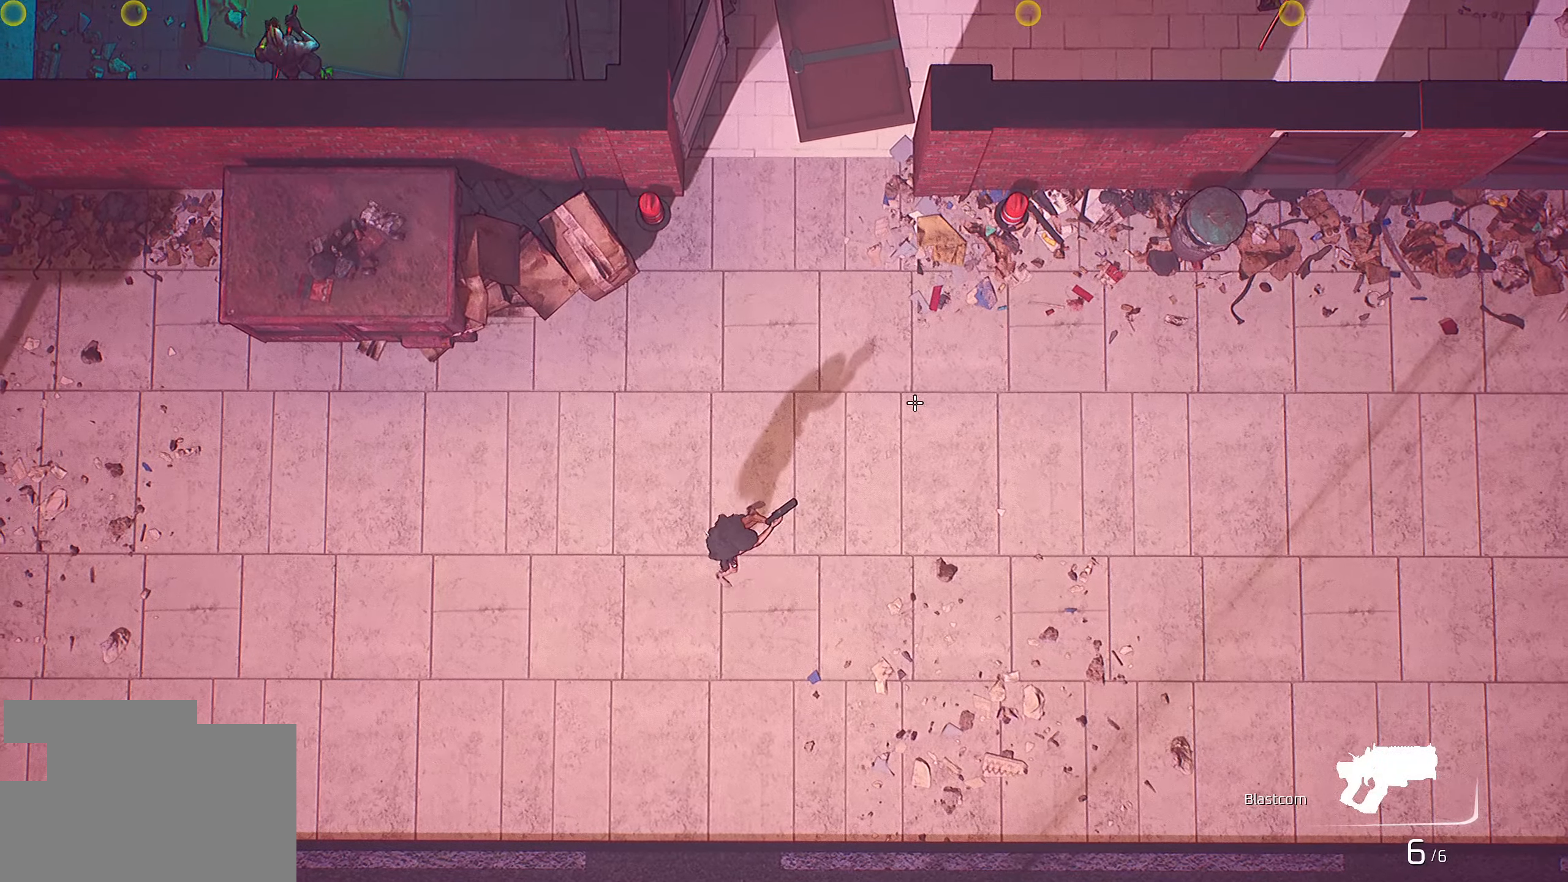
{"keys": ["alt", "ctrl"], "mouse": [], "mouse_move": "still", "events": []}
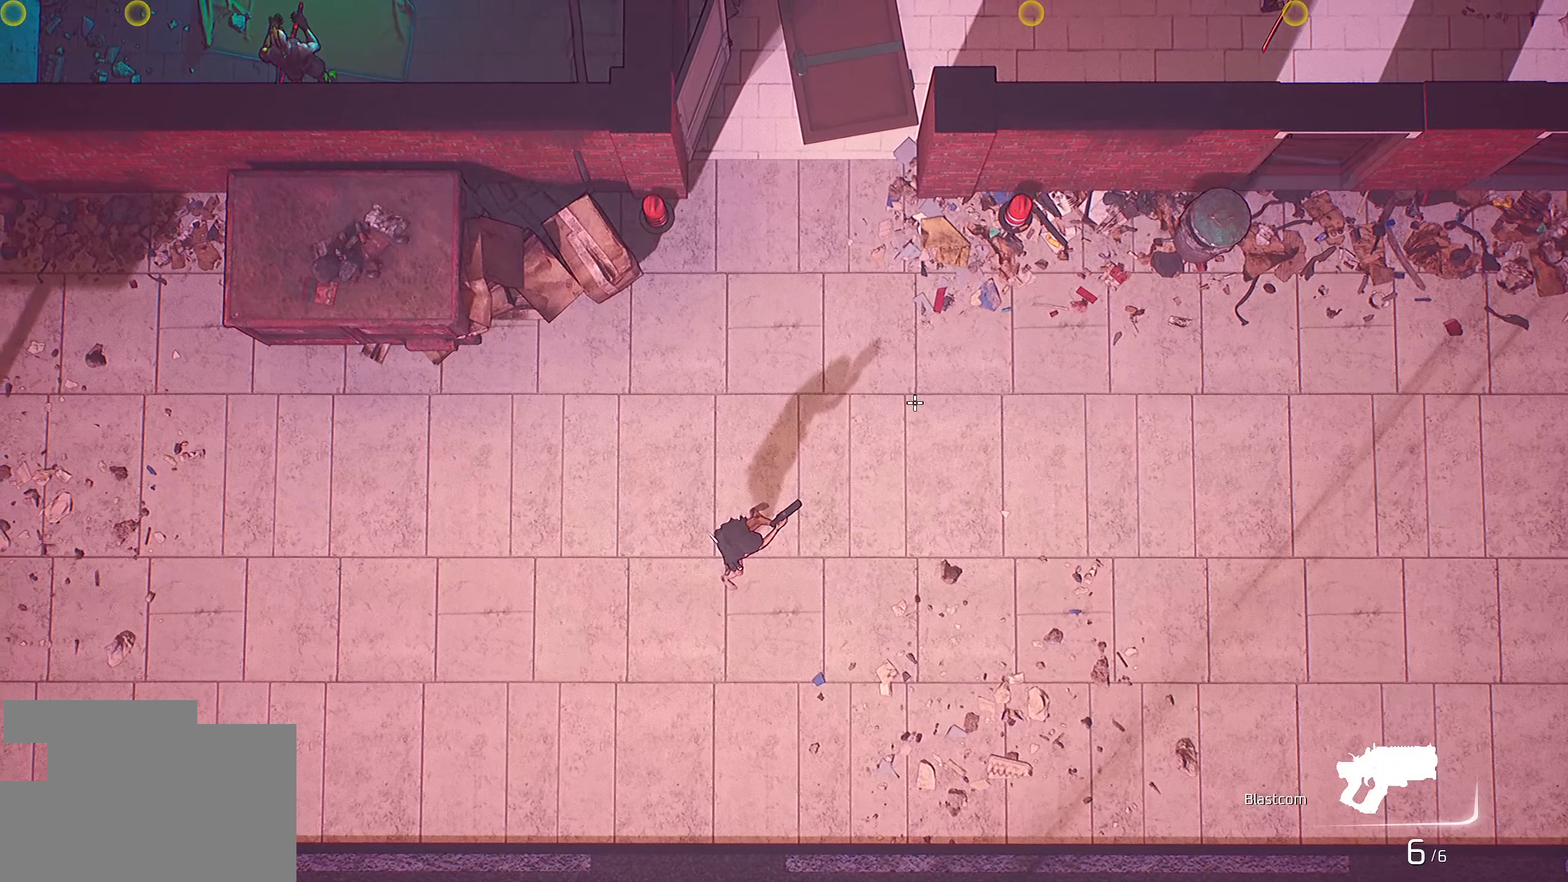
{"keys": ["w"], "mouse": [], "mouse_move": "right", "events": [[167, "alt", "up"], [167, "ctrl", "up"], [167, "w", "down"]]}
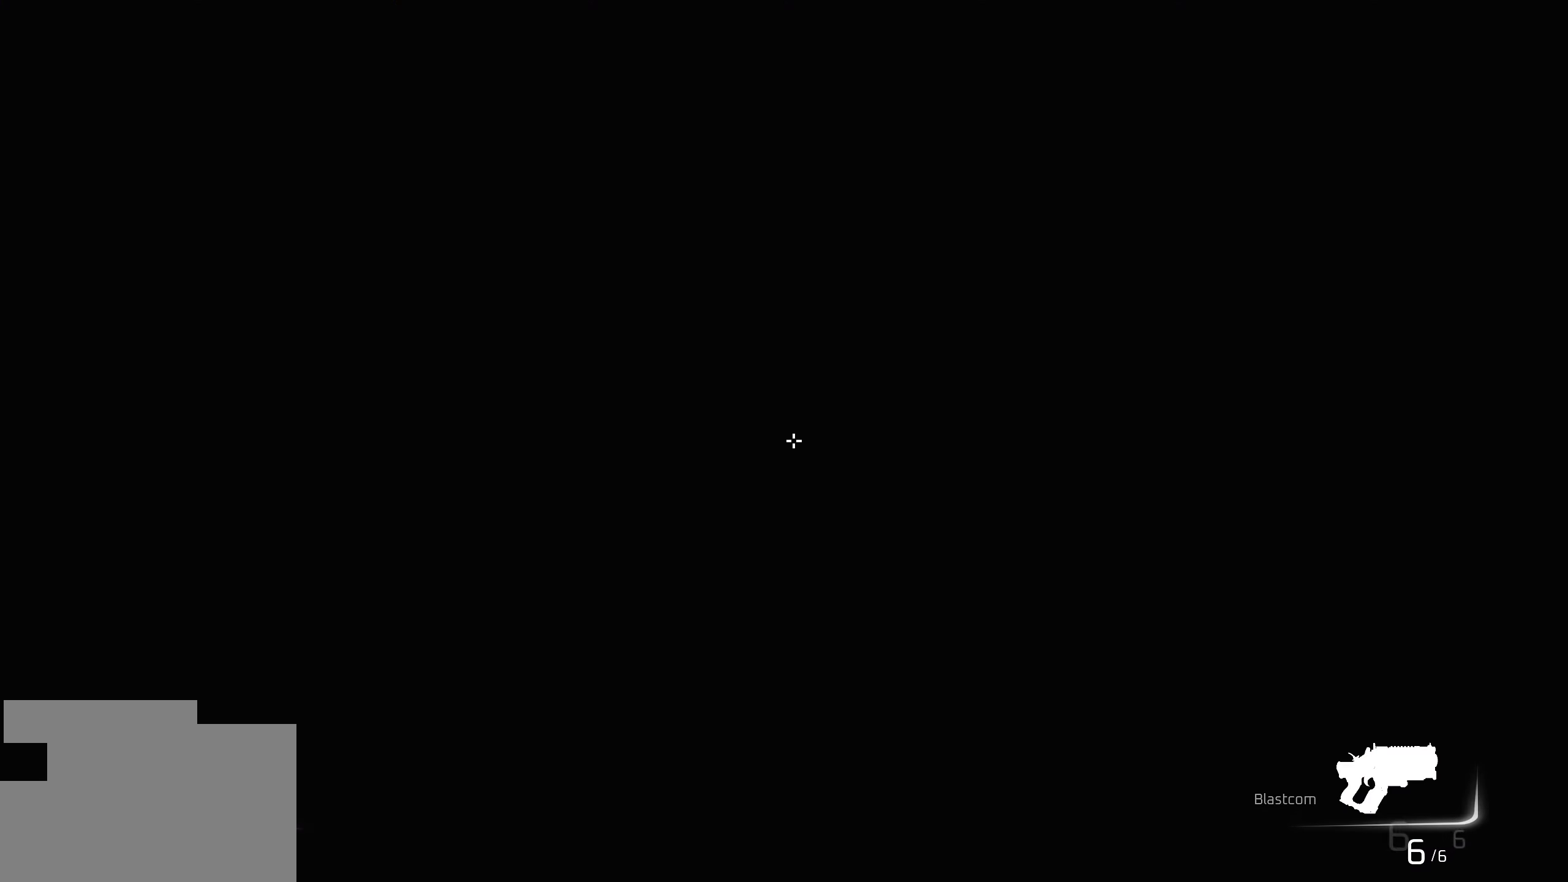
{"keys": ["w"], "mouse": [], "mouse_move": "up", "events": []}
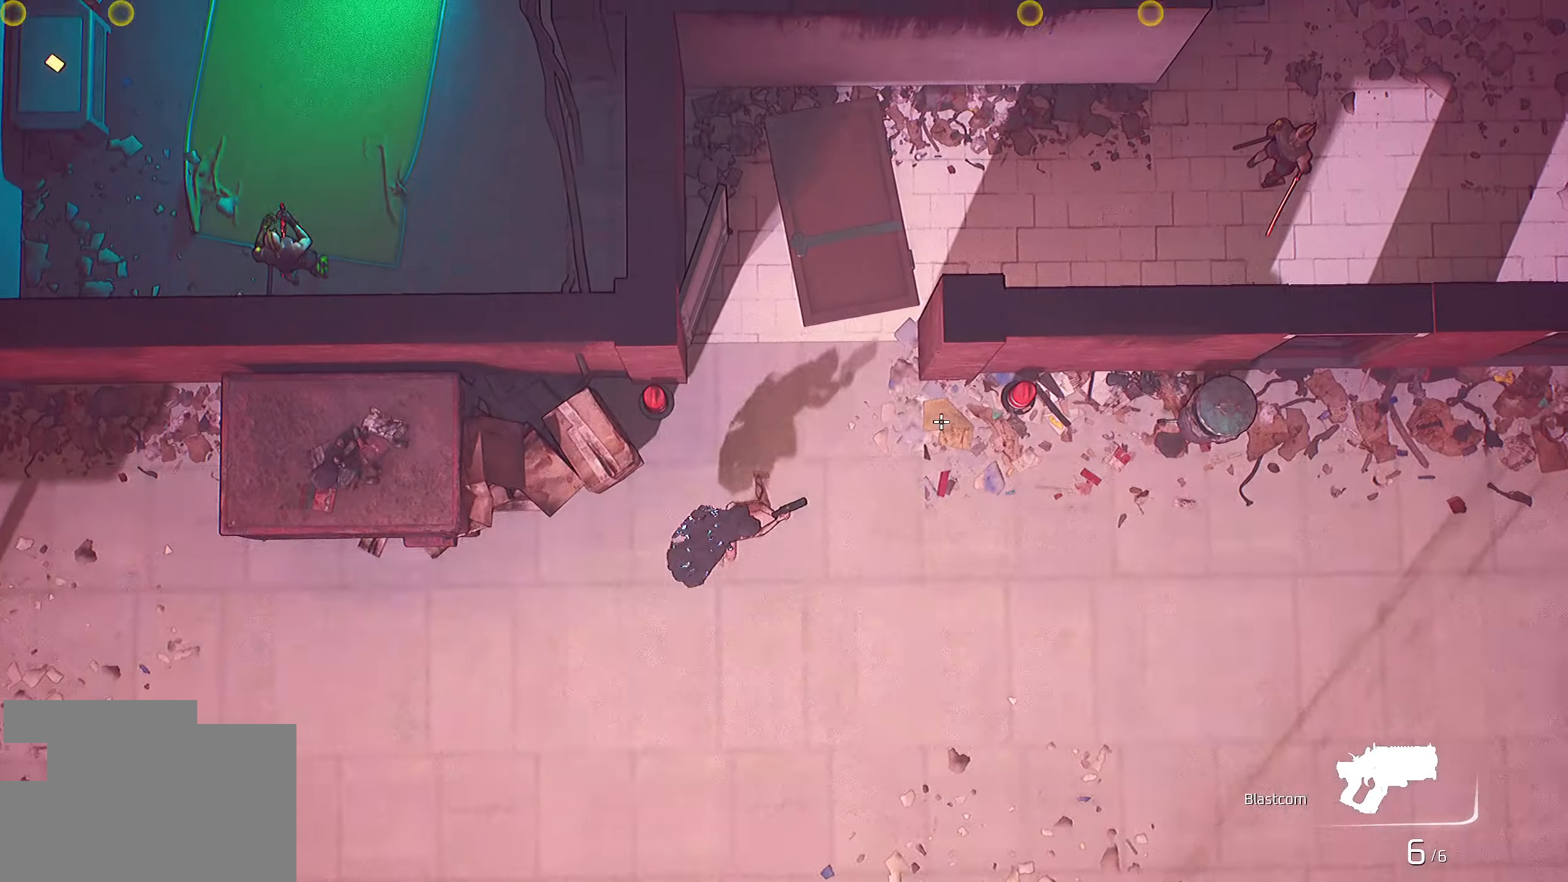
{"keys": ["d", "w"], "mouse": [], "mouse_move": "still", "events": [[250, "d", "down"]]}
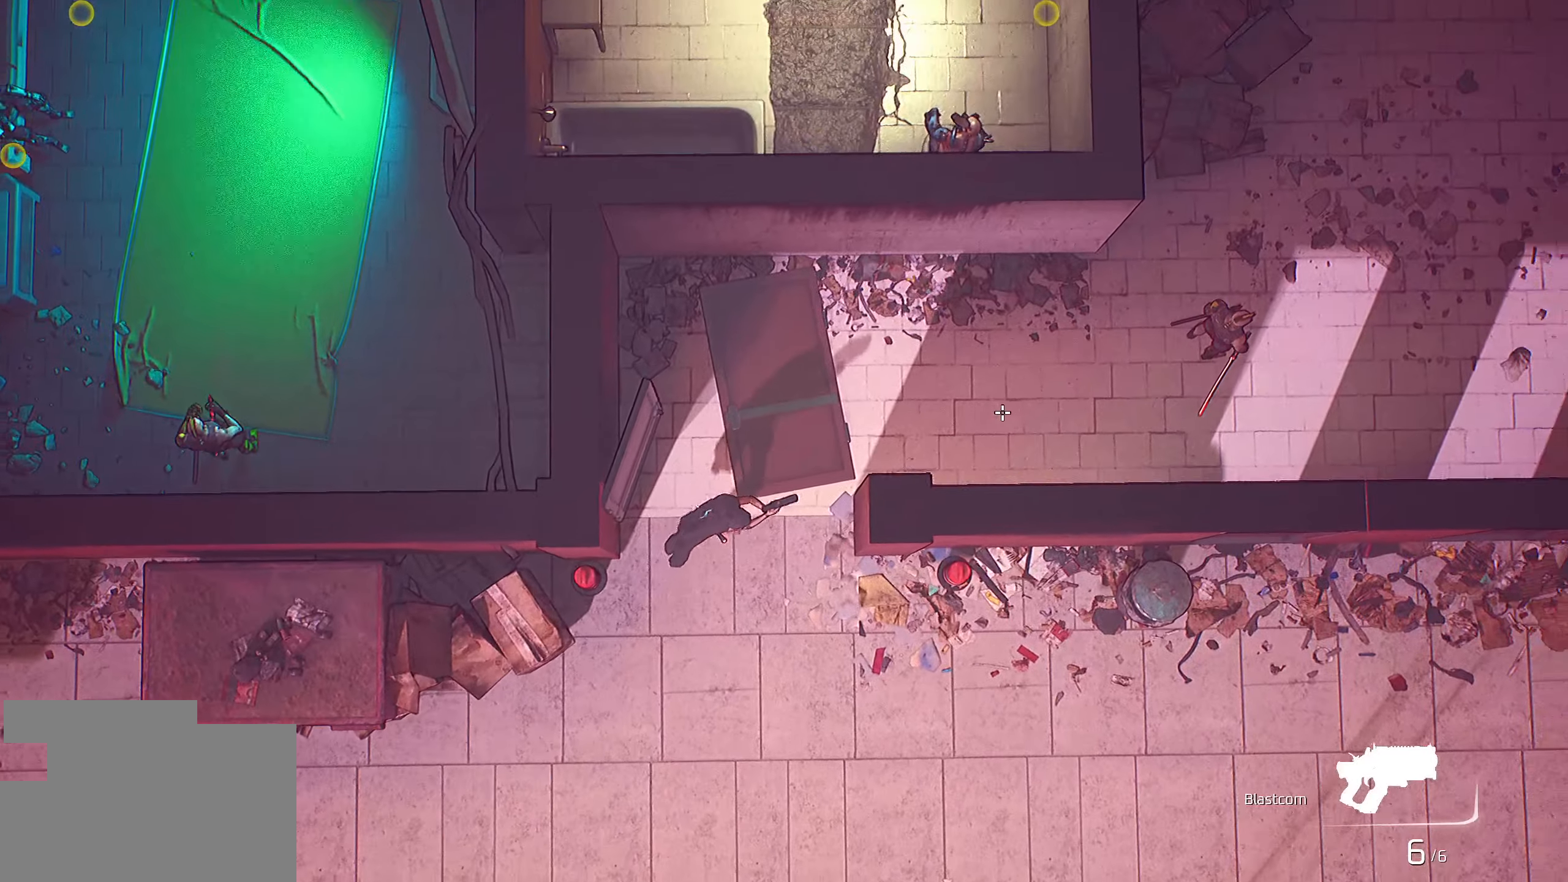
{"keys": ["d"], "mouse": [], "mouse_move": "still", "events": [[300, "mouse_left", "down"], [367, "w", "up"], [467, "mouse_left", "up"]]}
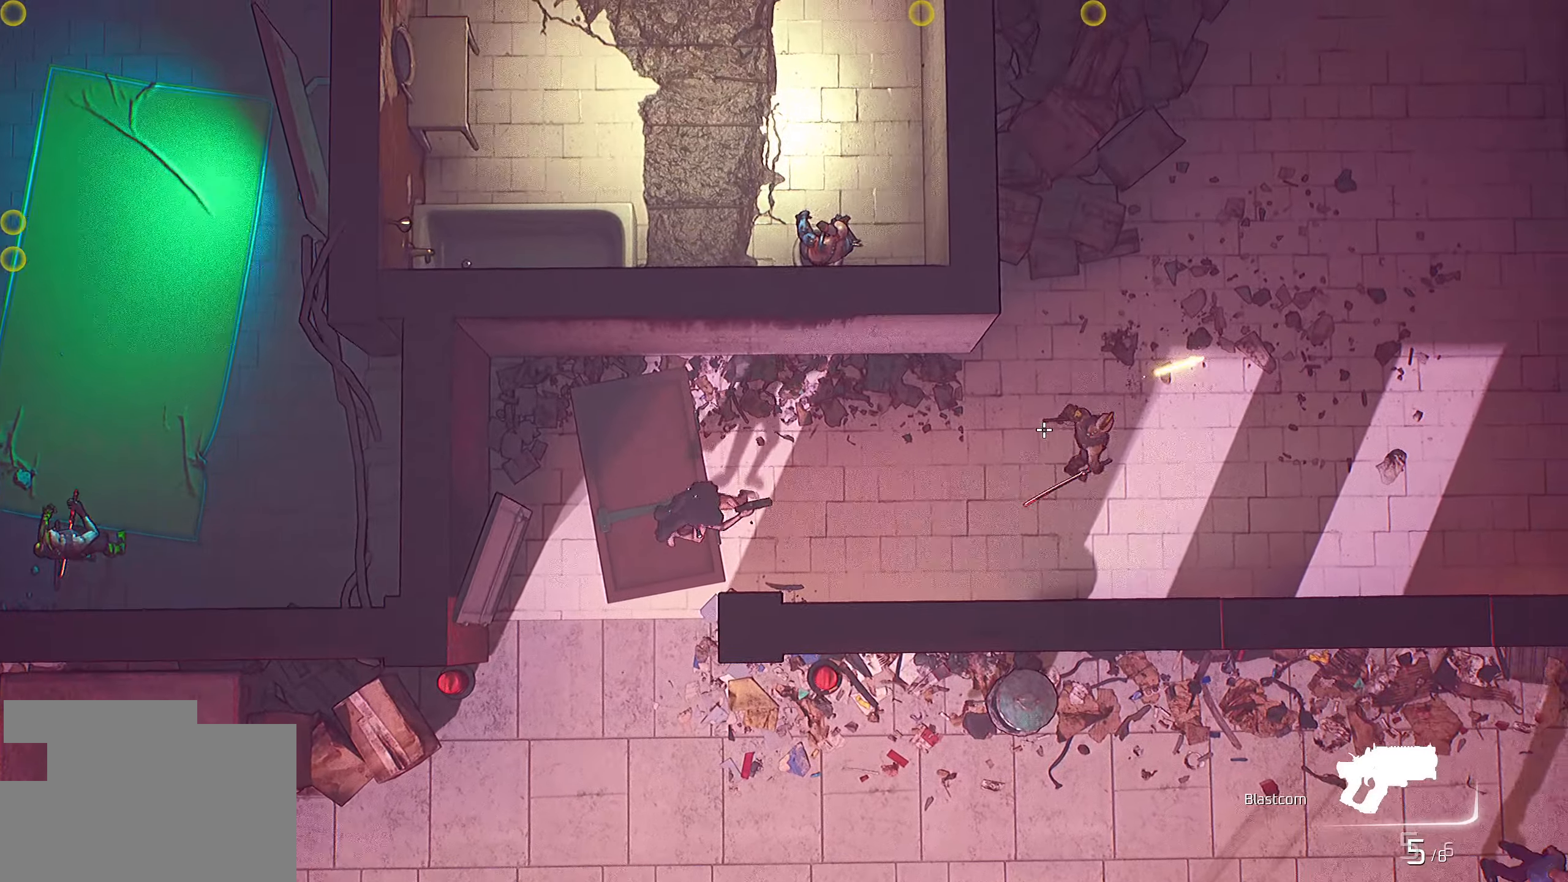
{"keys": ["d"], "mouse": [], "mouse_move": "still", "events": [[333, "mouse_left", "down"], [467, "mouse_left", "up"]]}
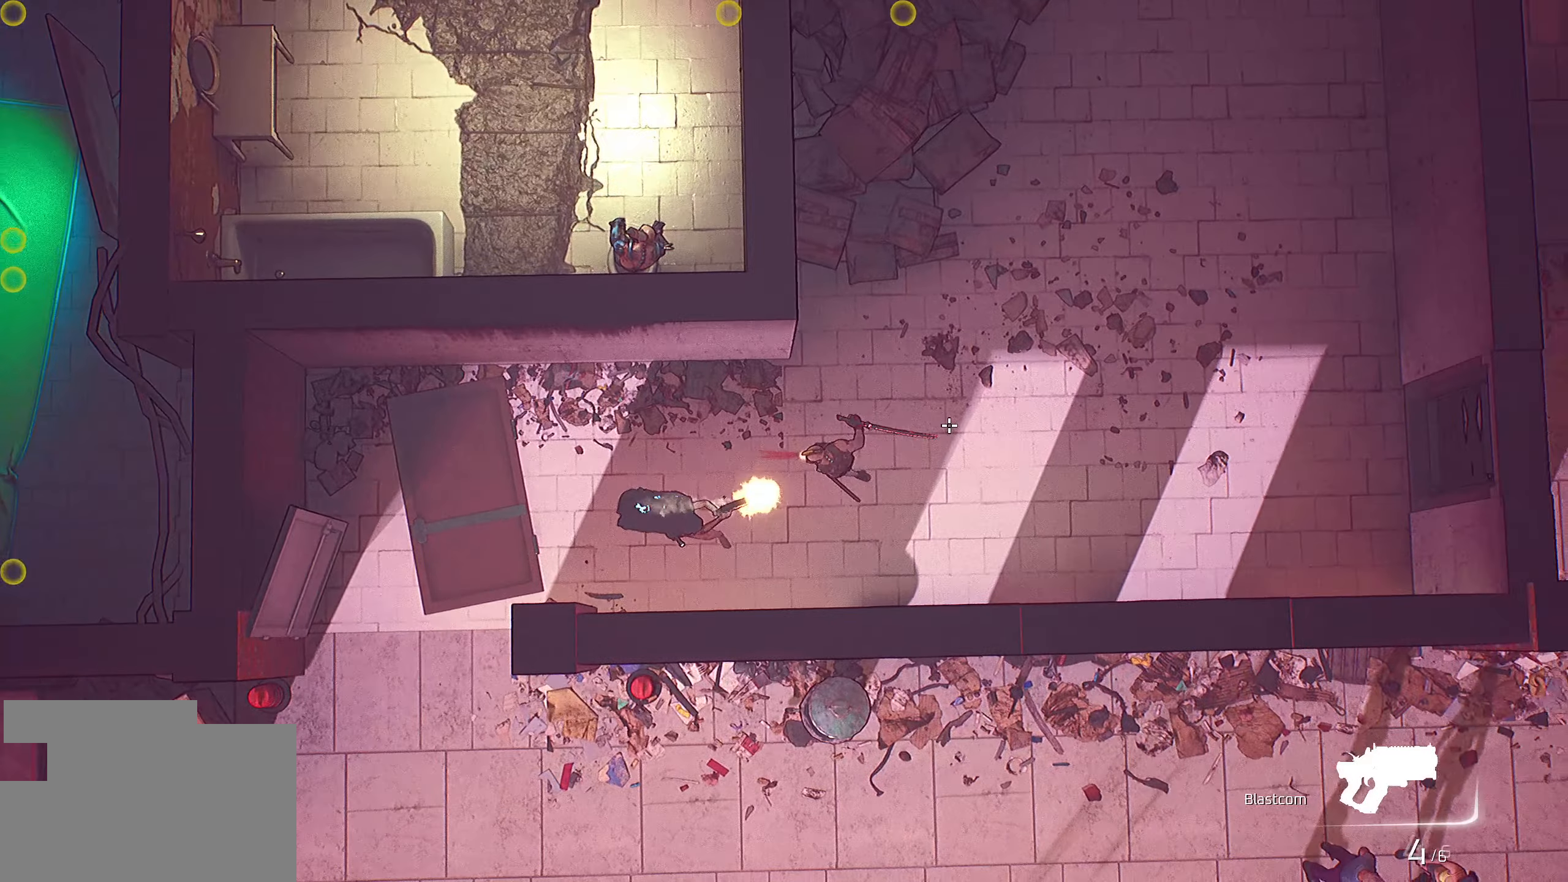
{"keys": ["d"], "mouse": [], "mouse_move": "still", "events": []}
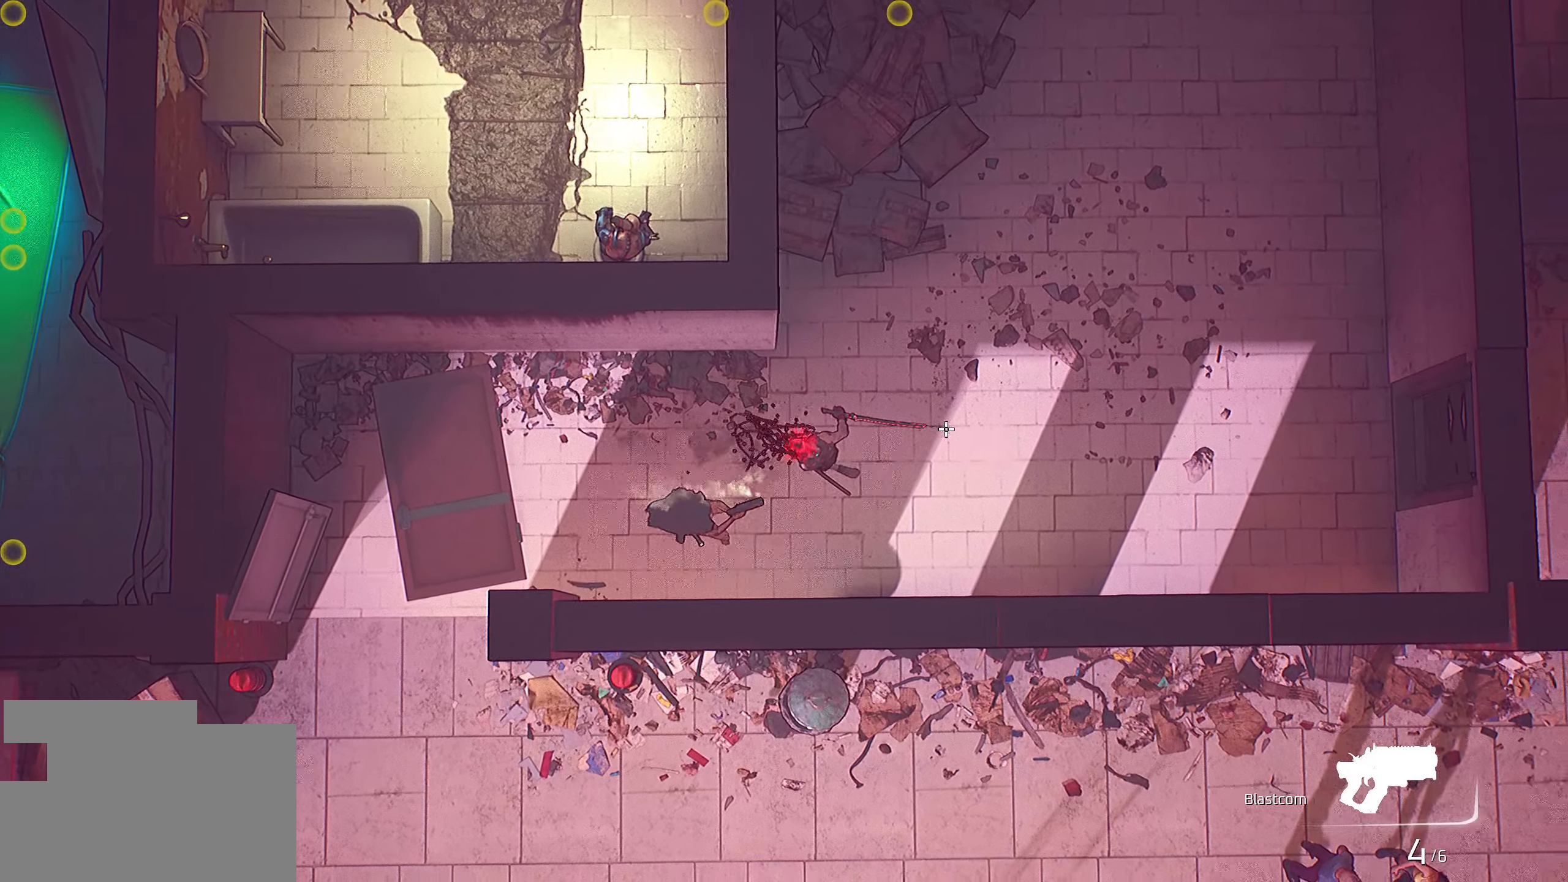
{"keys": ["d", "w"], "mouse": [], "mouse_move": "still", "events": [[83, "w", "down"]]}
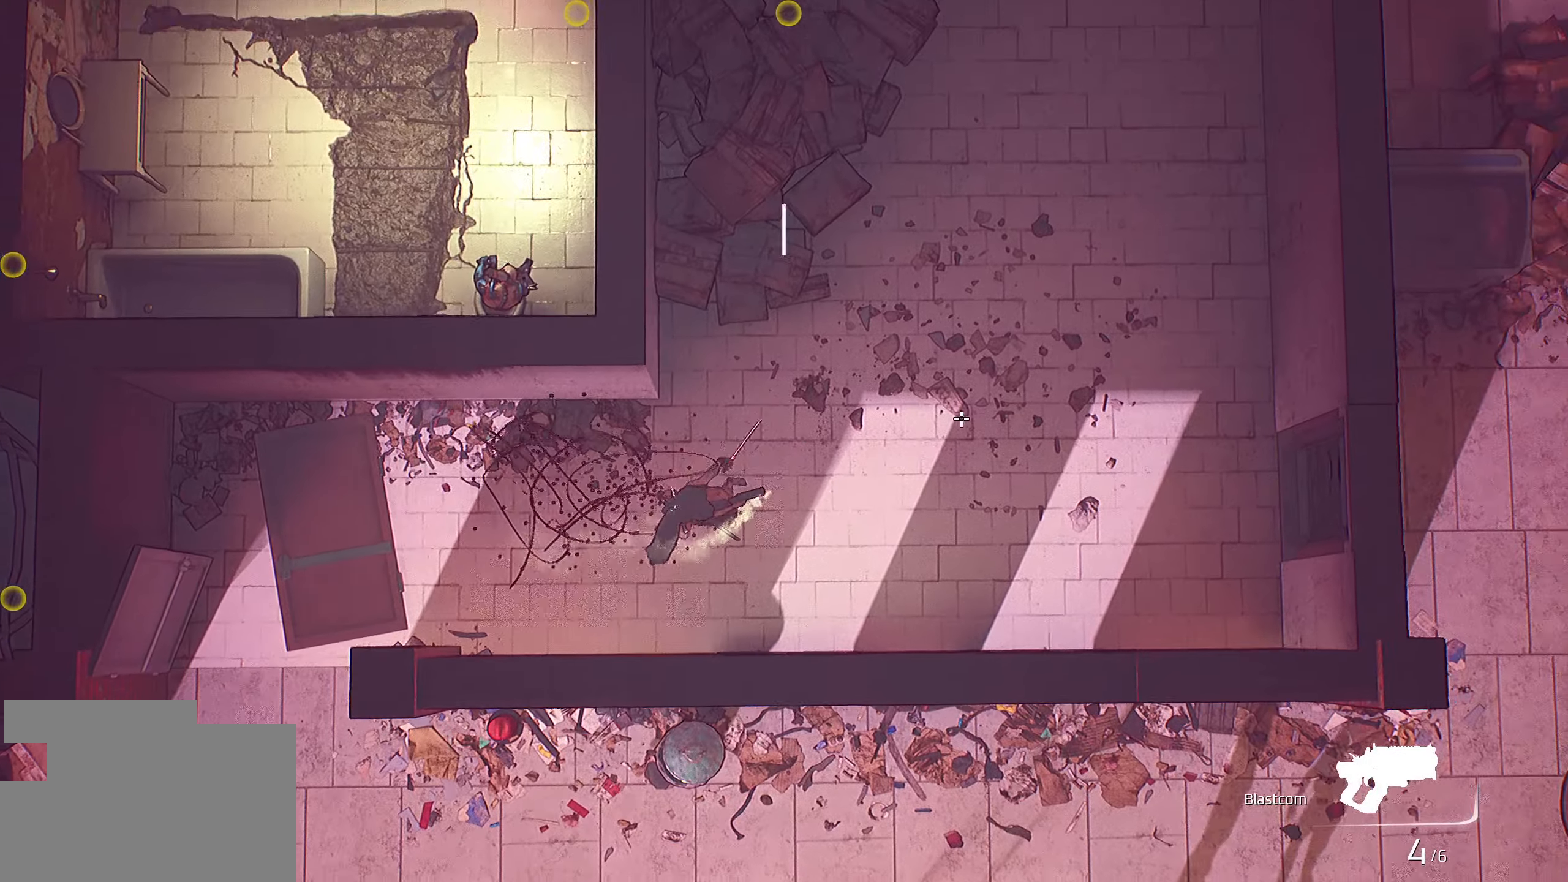
{"keys": ["r", "w"], "mouse": [], "mouse_move": "still", "events": [[317, "d", "up"], [433, "r", "down"]]}
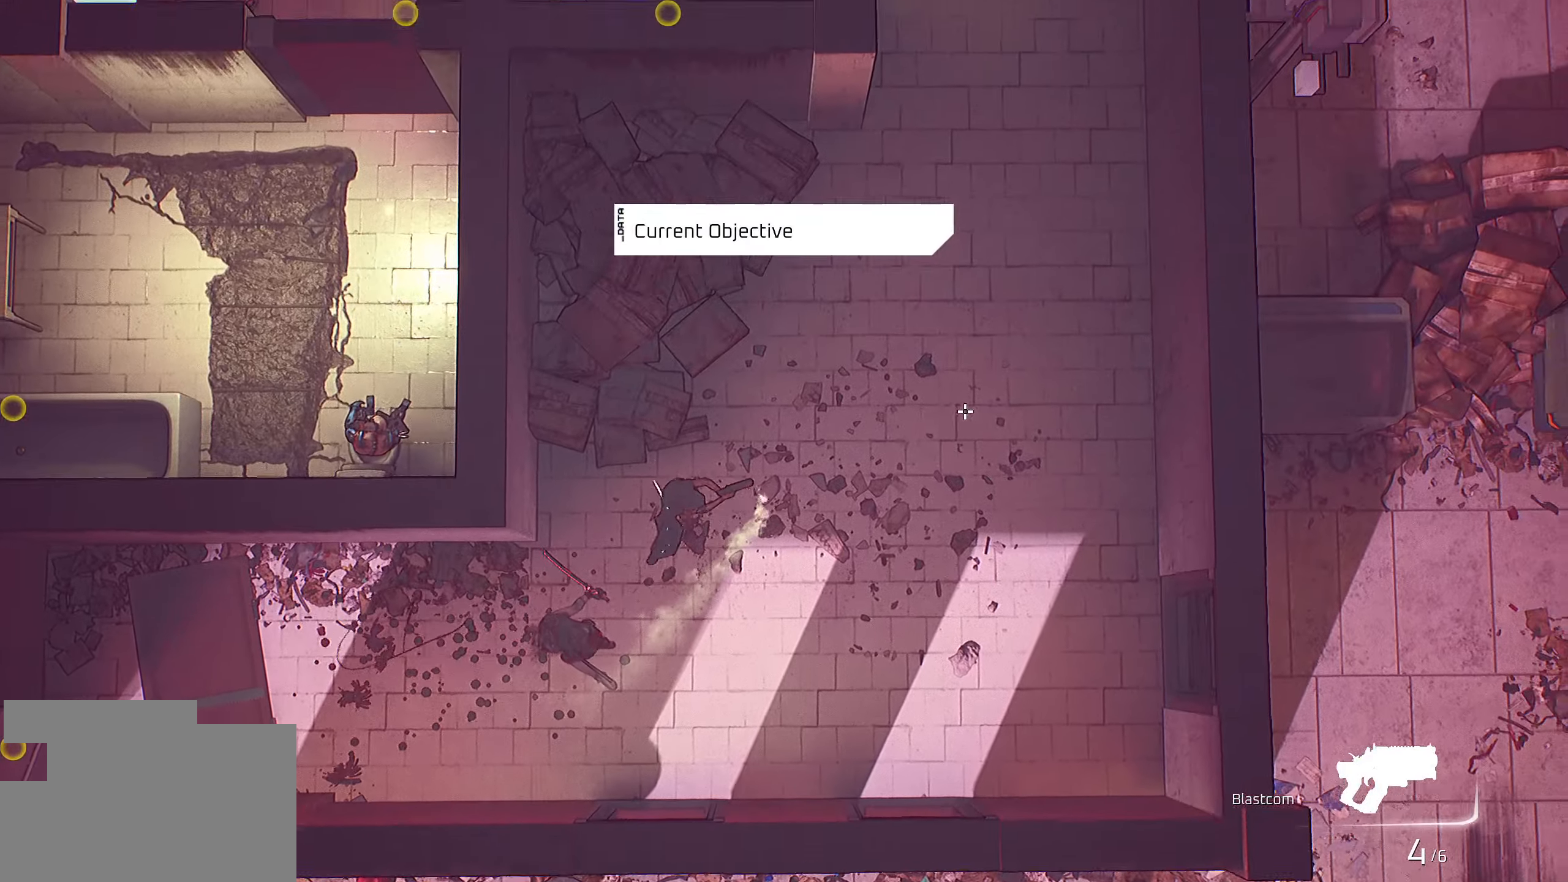
{"keys": ["d", "w"], "mouse": [], "mouse_move": "left", "events": [[50, "r", "up"], [117, "d", "down"]]}
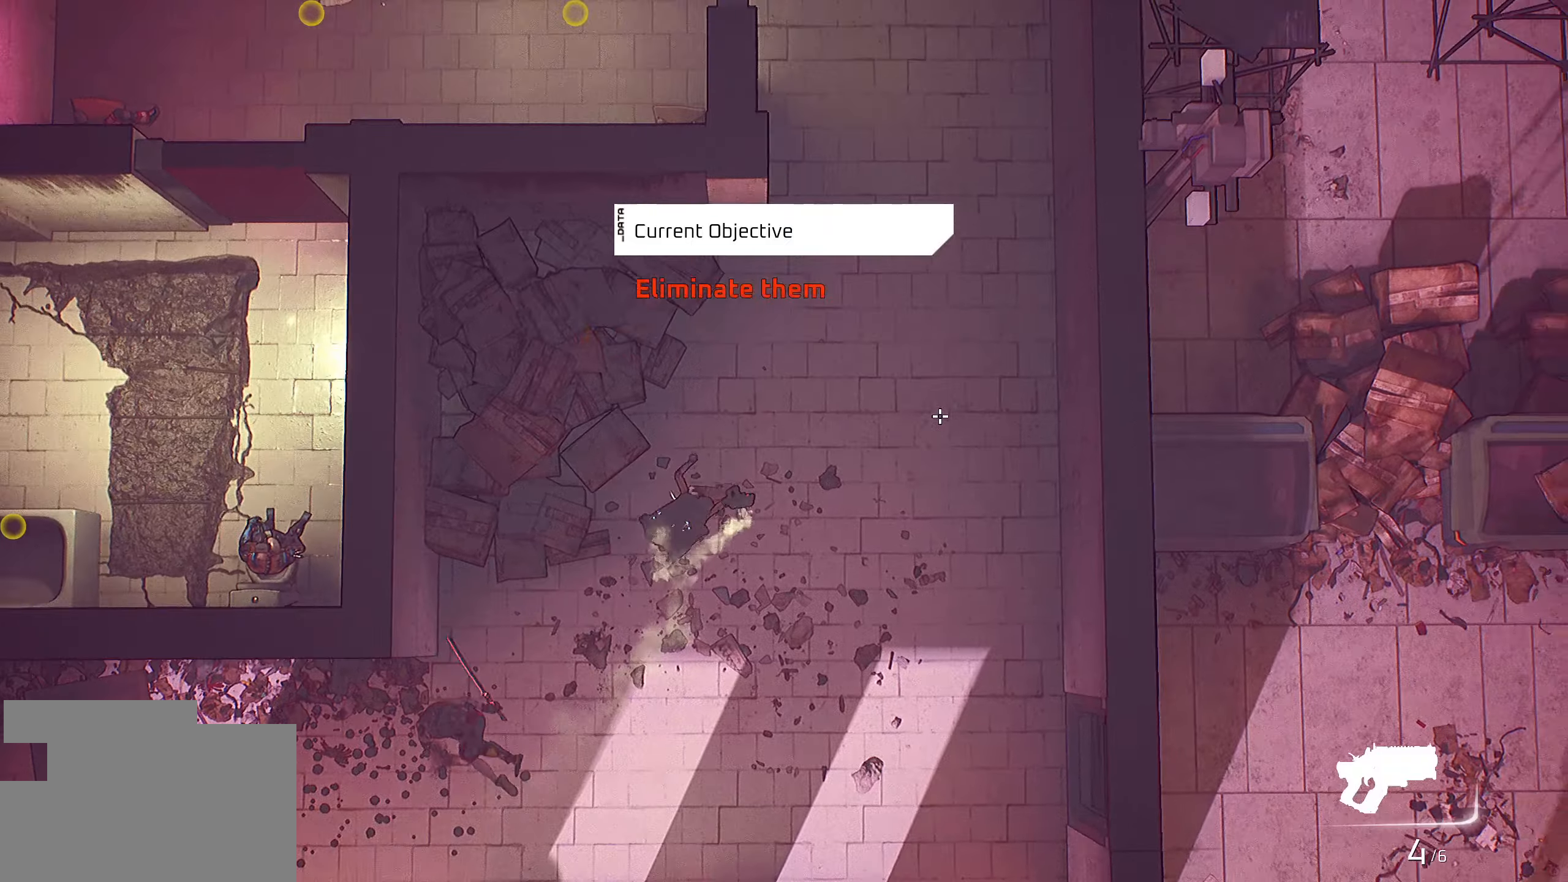
{"keys": ["d"], "mouse": [], "events": [[217, "w", "up"]]}
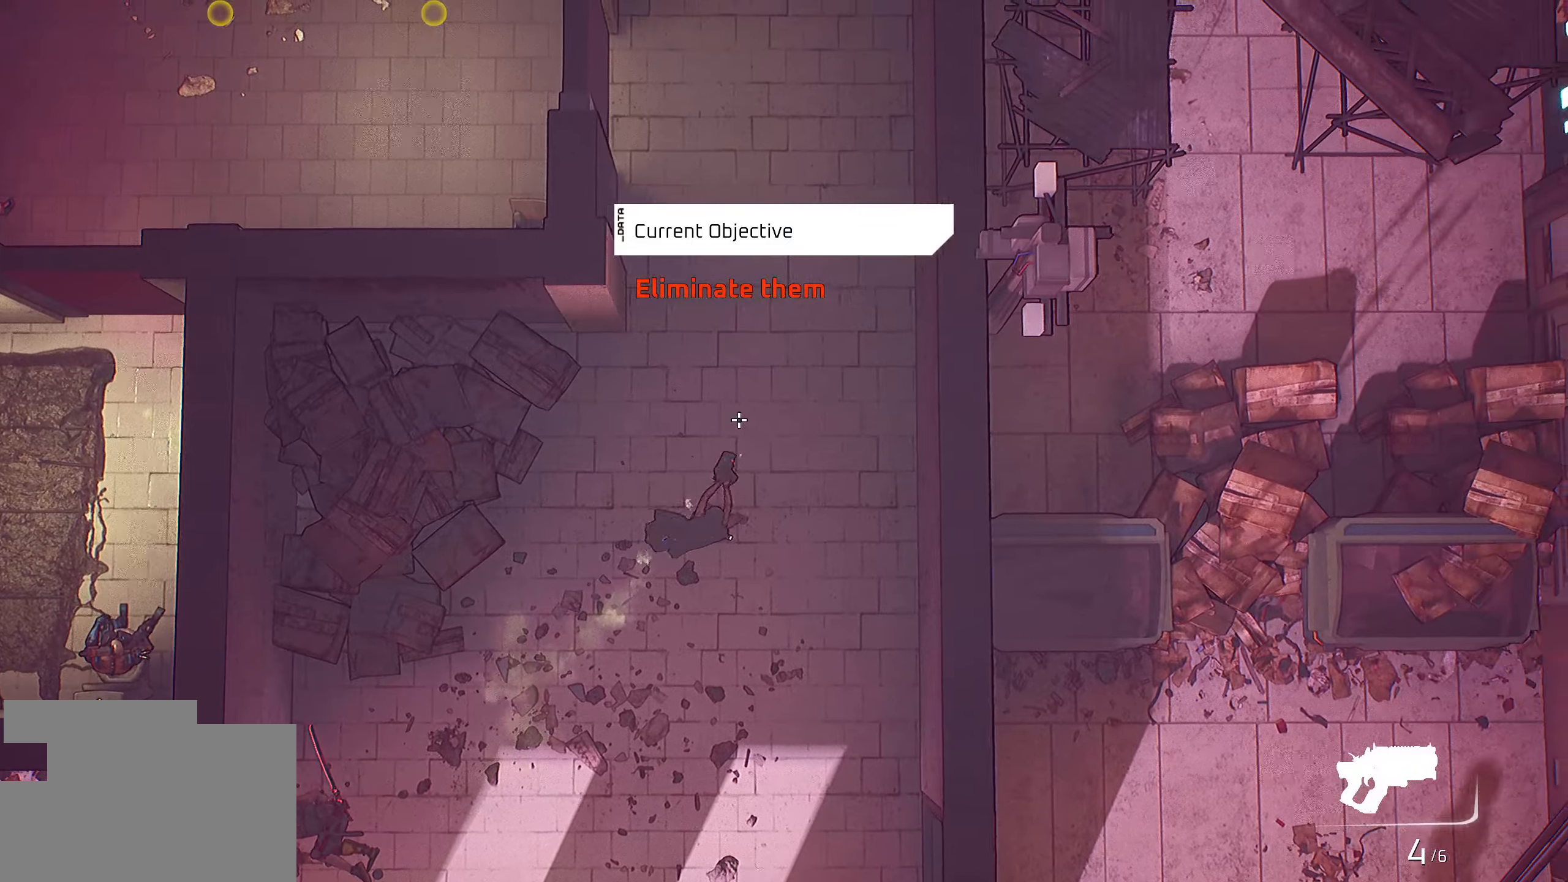
{"keys": ["w"], "mouse": [], "events": [[34, "w", "down"], [234, "d", "up"]]}
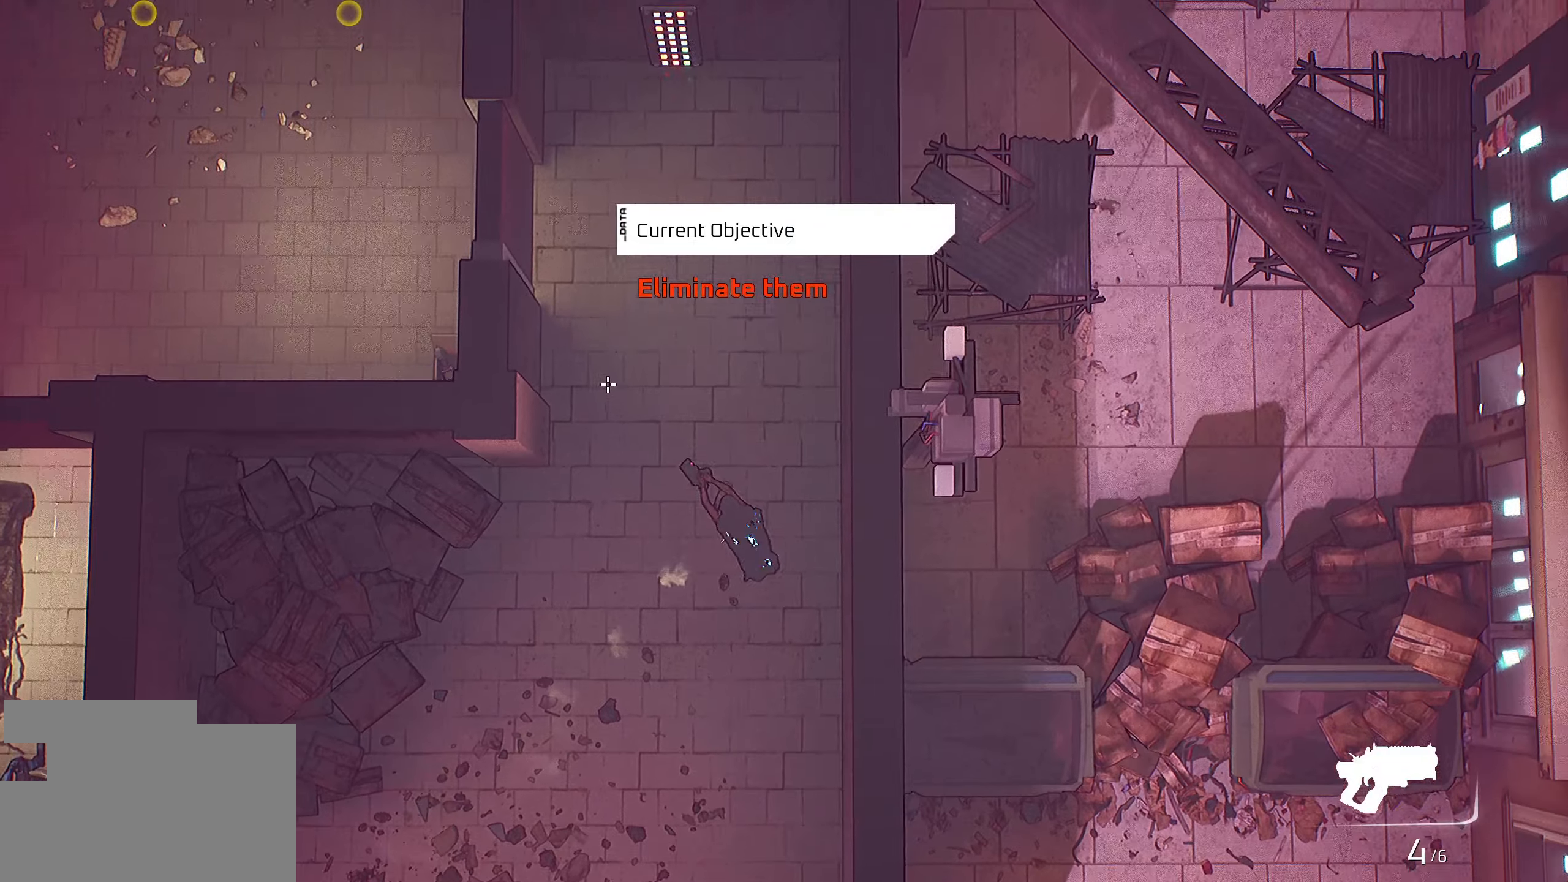
{"keys": ["a", "w"], "mouse": [], "mouse_move": "still", "events": [[34, "a", "down"]]}
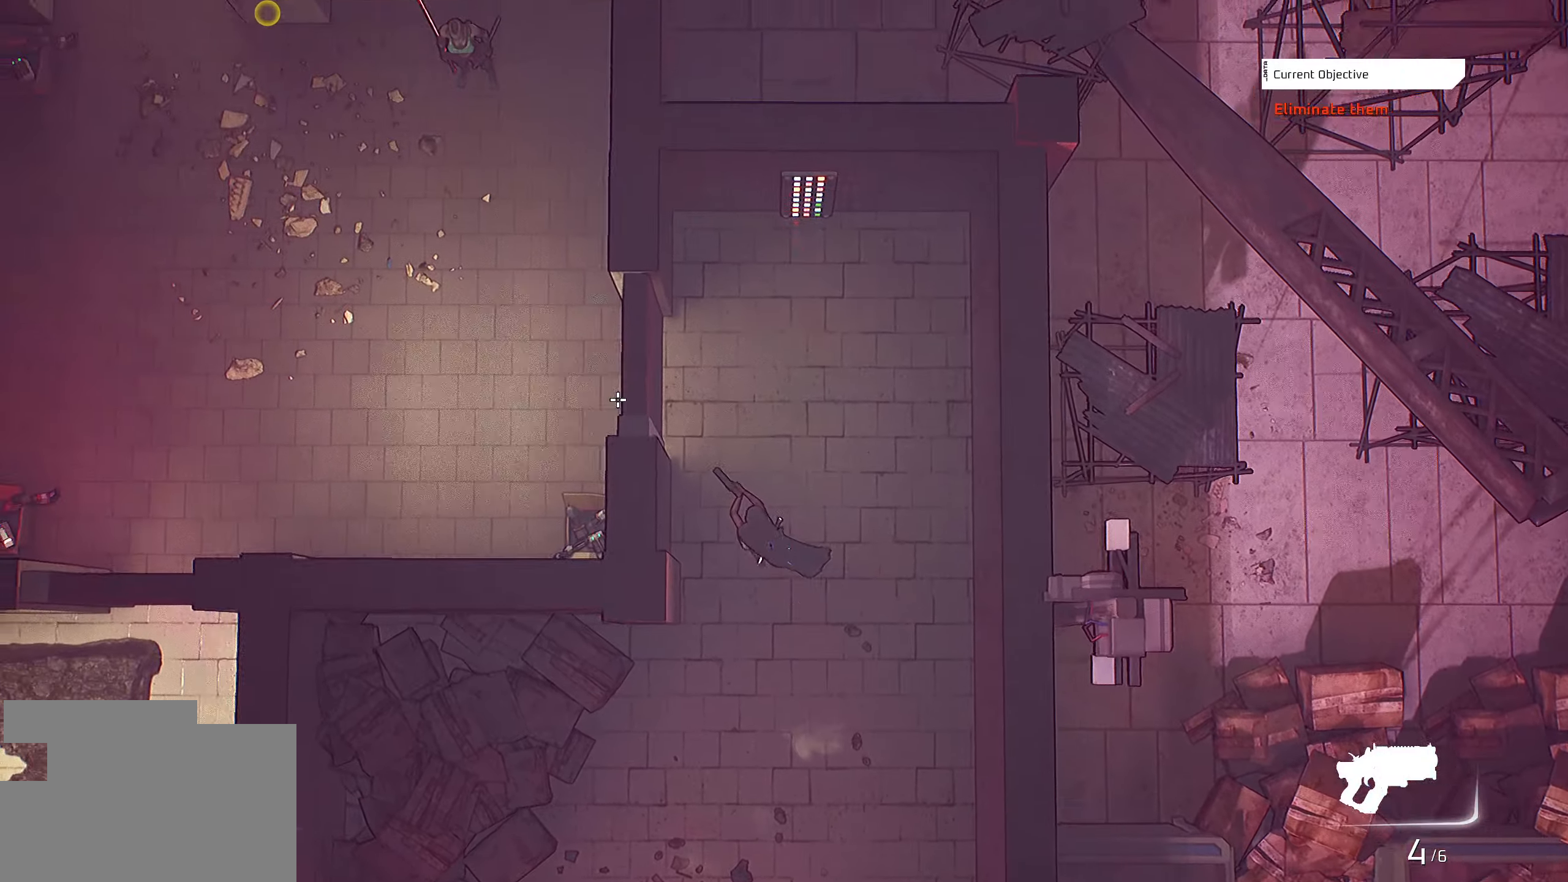
{"keys": ["a", "w"], "mouse": [], "mouse_move": "up-right", "events": []}
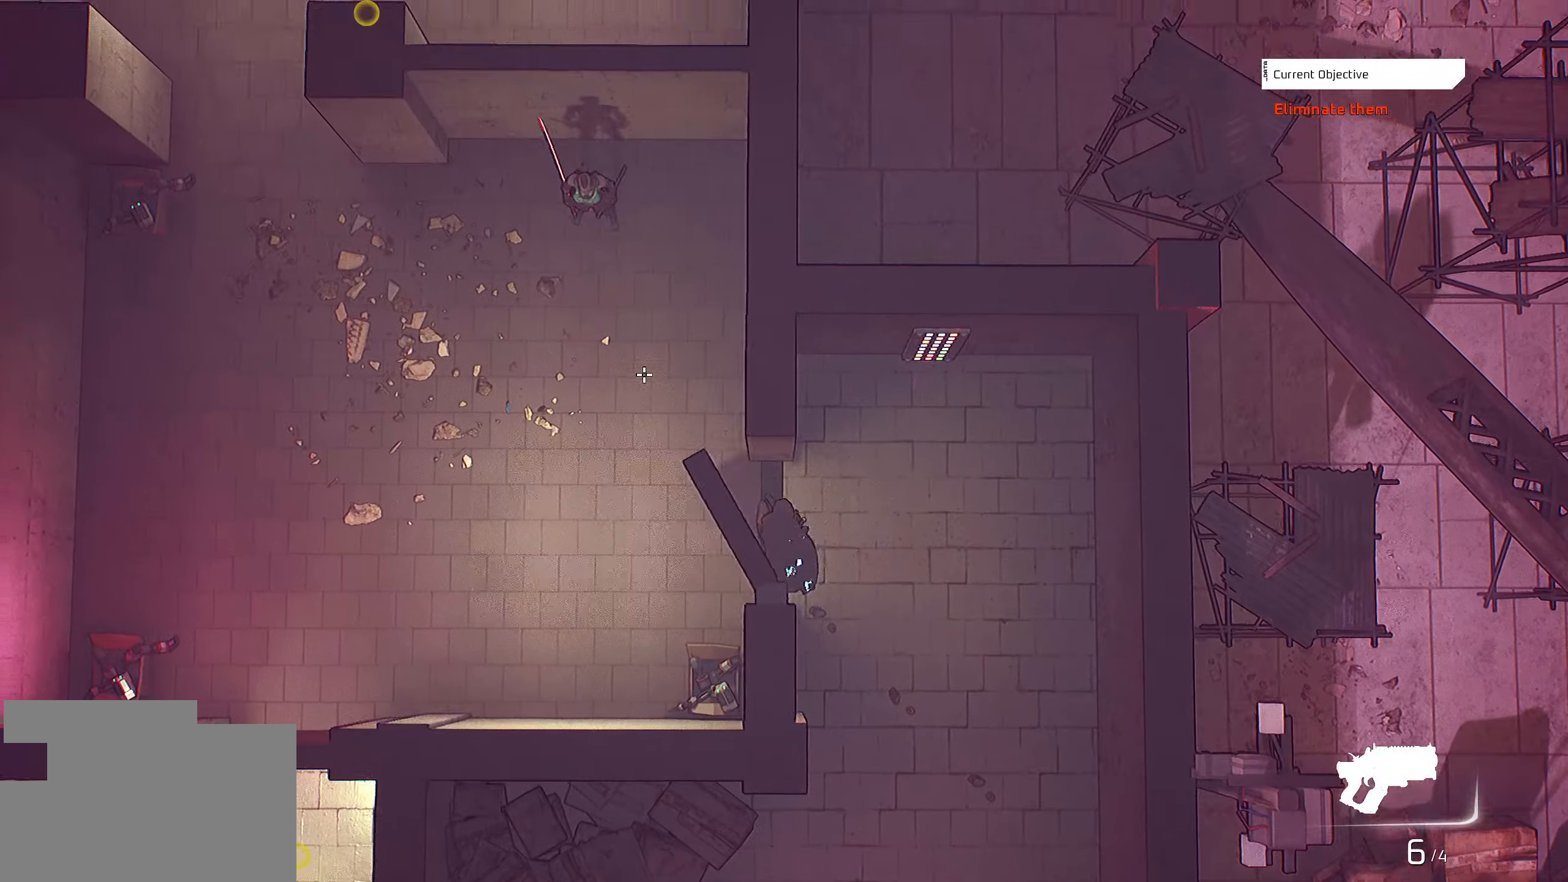
{"keys": ["a", "w"], "mouse": [], "mouse_move": "still", "events": [[200, "mouse_left", "down"], [350, "mouse_left", "up"]]}
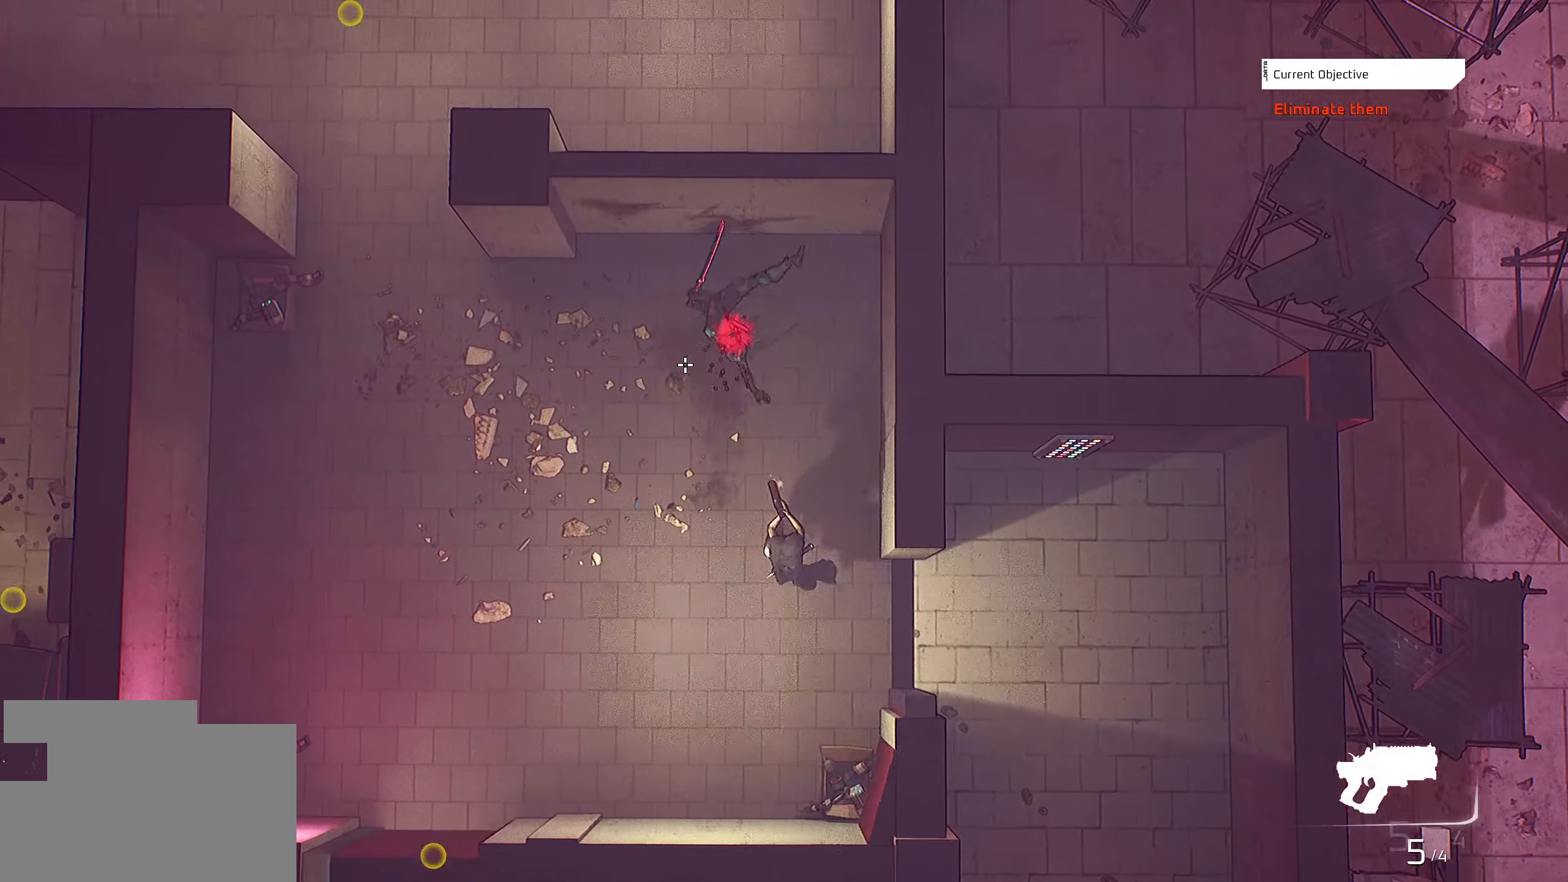
{"keys": ["a", "w"], "mouse": [], "mouse_move": "up-right", "events": []}
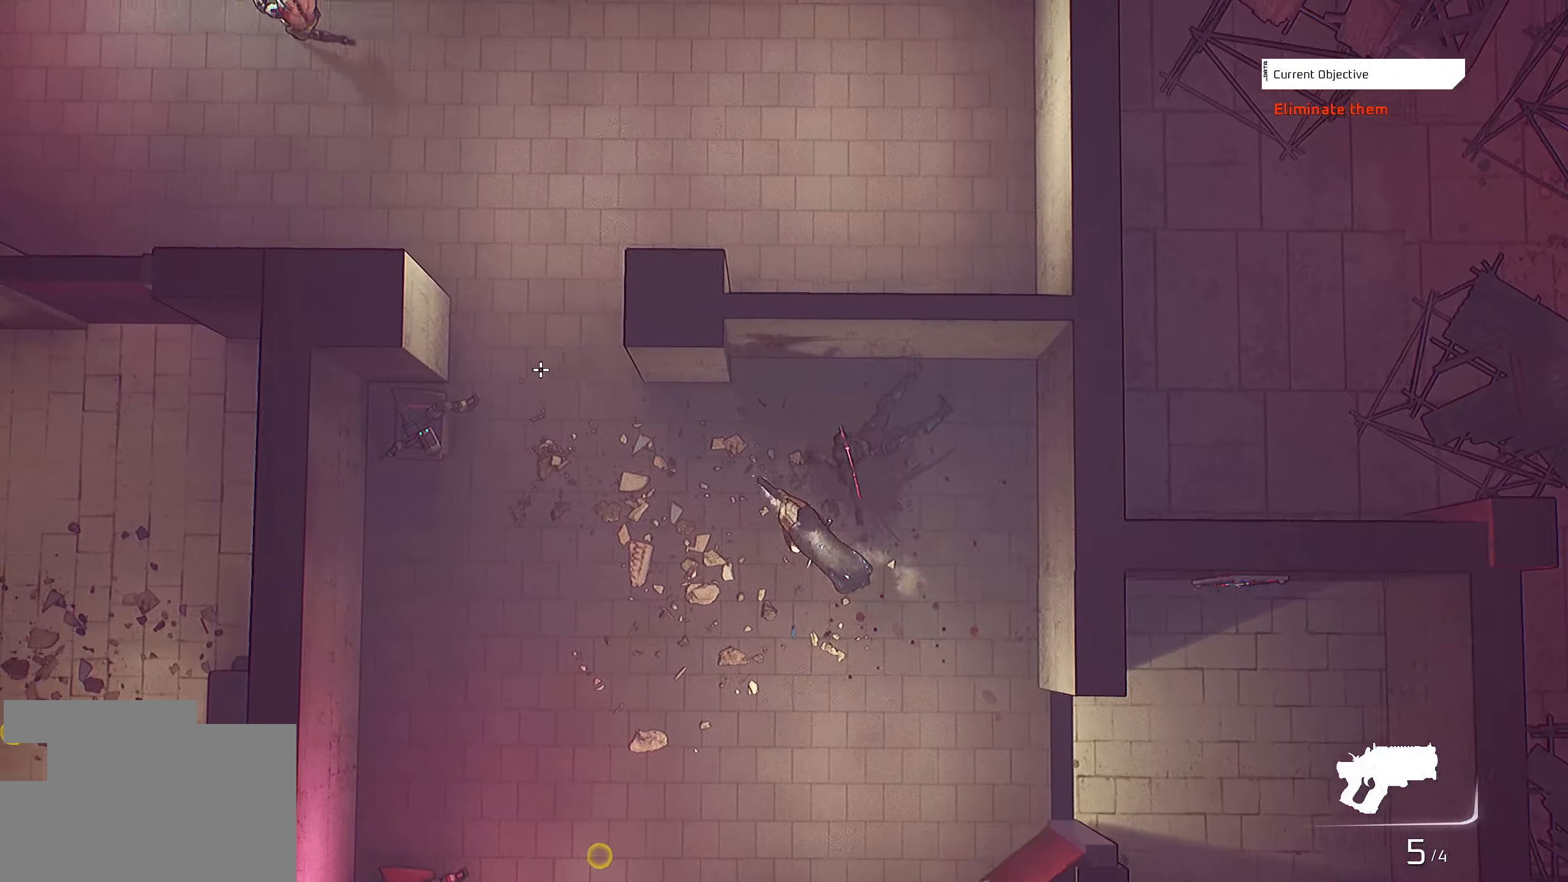
{"keys": ["a", "w"], "mouse": [], "mouse_move": "still", "events": []}
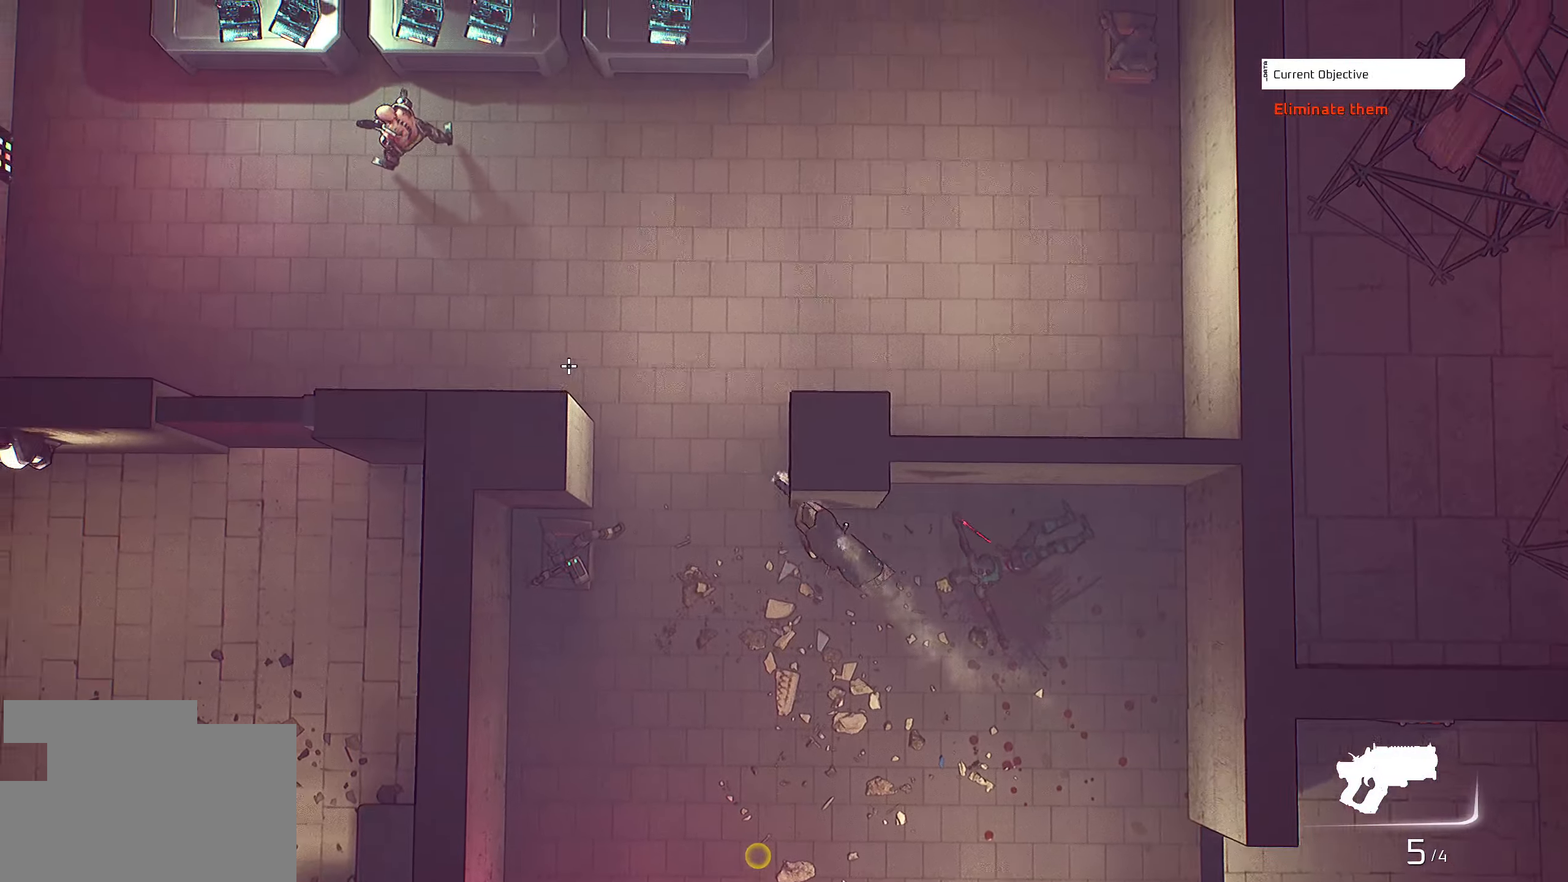
{"keys": ["w"], "mouse": ["left"], "mouse_move": "up", "events": [[150, "a", "up"], [334, "a", "down"], [434, "a", "up"], [500, "mouse_left", "down"]]}
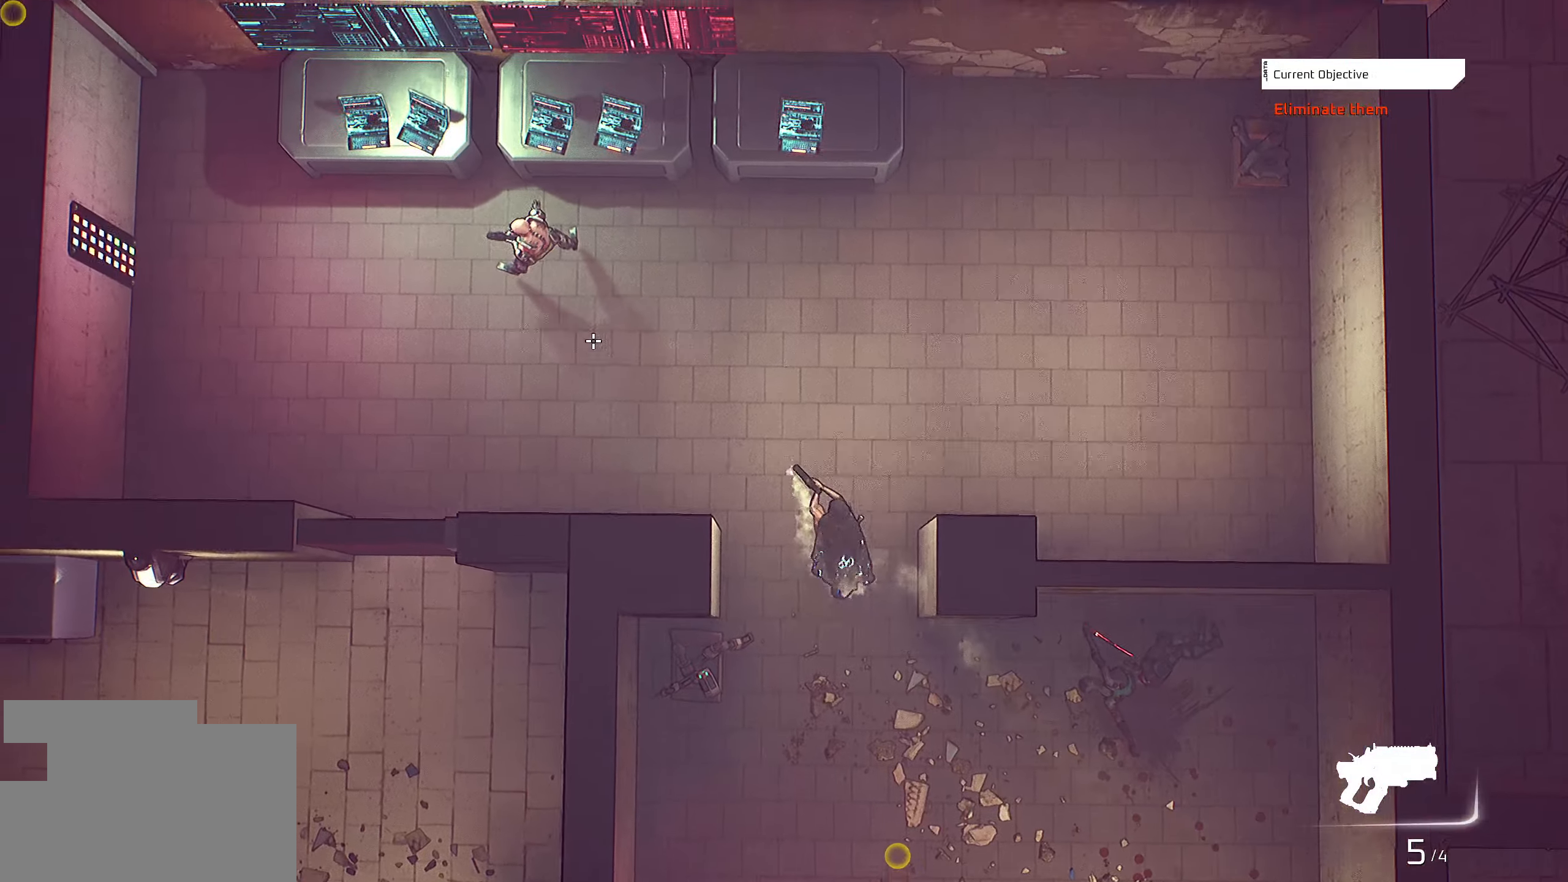
{"keys": ["d", "s"], "mouse": [], "mouse_move": "down-right", "events": [[17, "w", "up"], [134, "mouse_left", "up"], [134, "s", "down"], [417, "d", "down"]]}
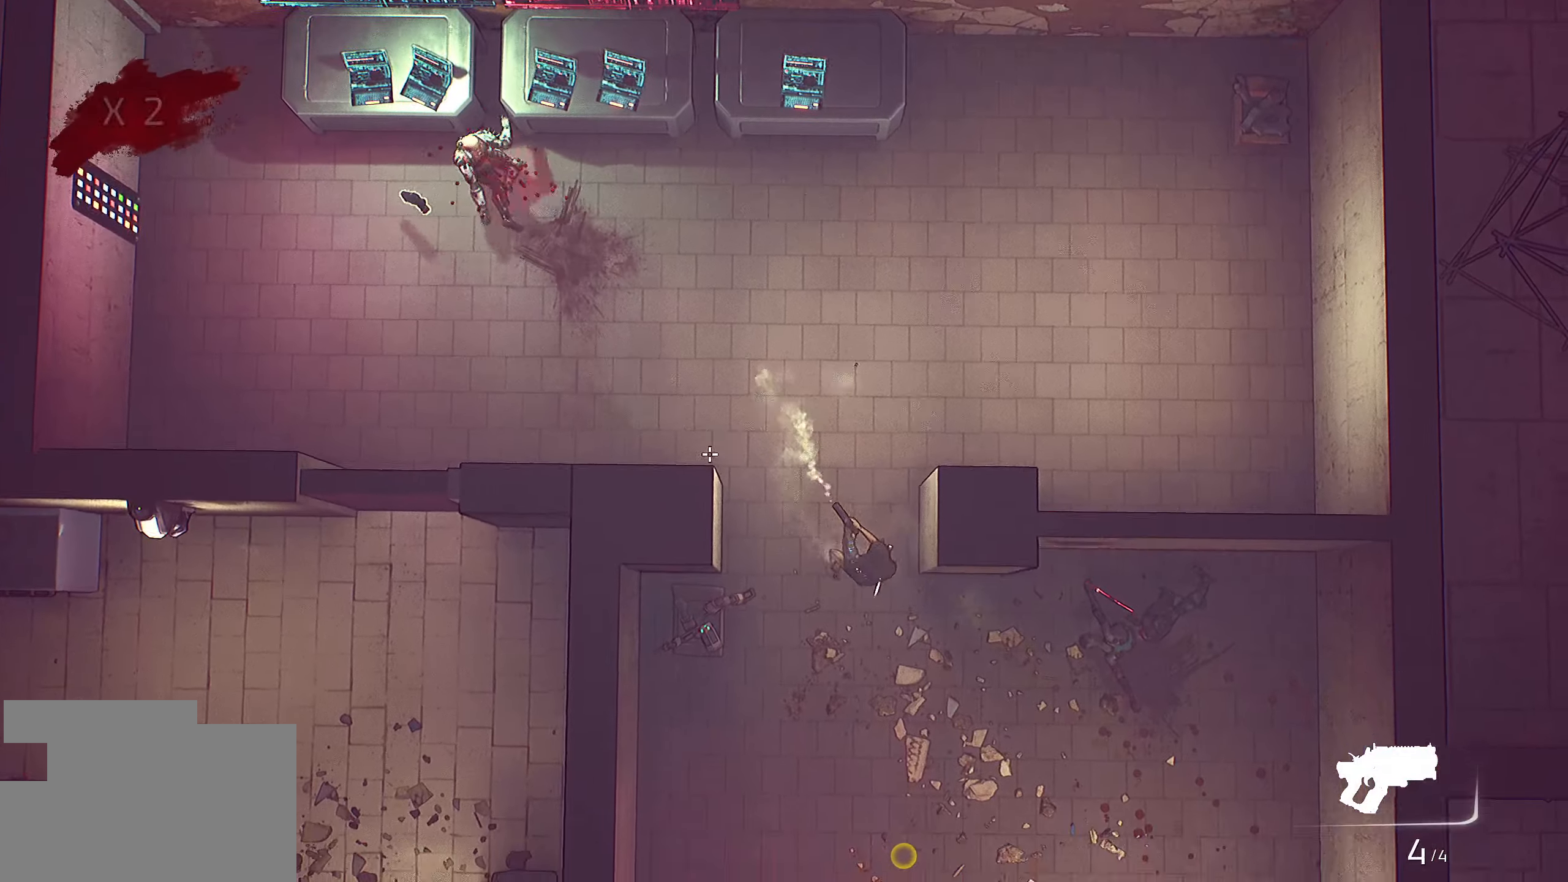
{"keys": ["s"], "mouse": [], "mouse_move": "down", "events": [[100, "d", "up"]]}